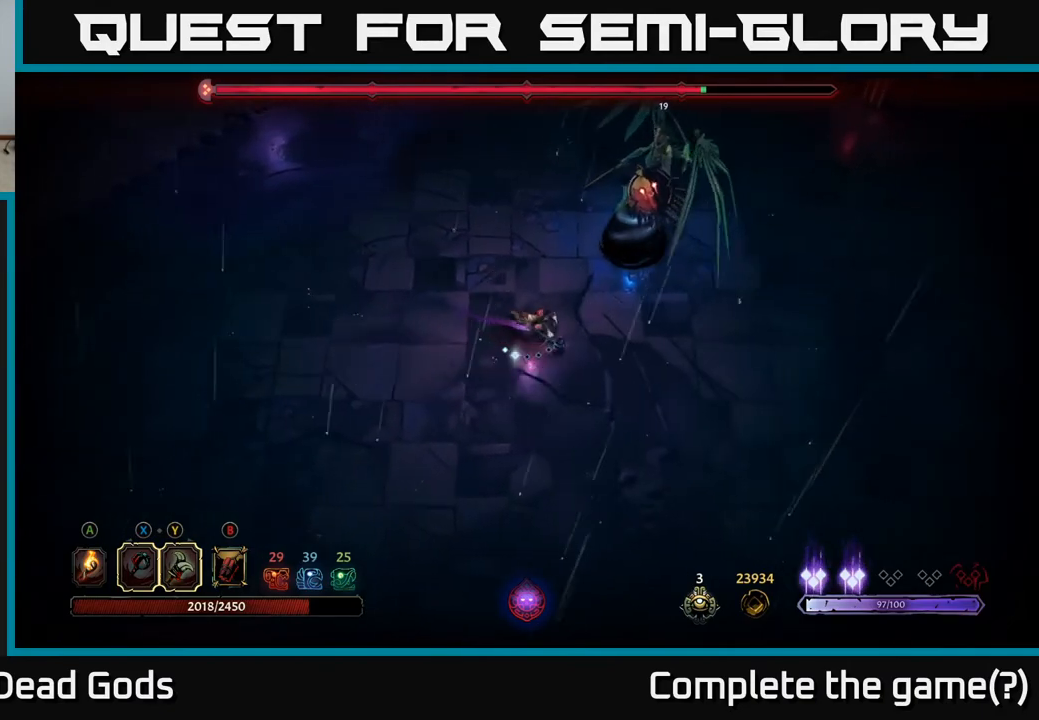
Gameplay with a controller (Xbox layout); each line is a JSON object with the inputs held at the frame after it. "events" lists button and stick changes between this image and that frame as [ms after this image, input, new state], when the widget could be followed in between.
{"buttons": ["Y"], "left_stick": "up-right", "right_stick": "center", "events": [[250, "left_stick", "up-right"], [300, "Y", "down"]]}
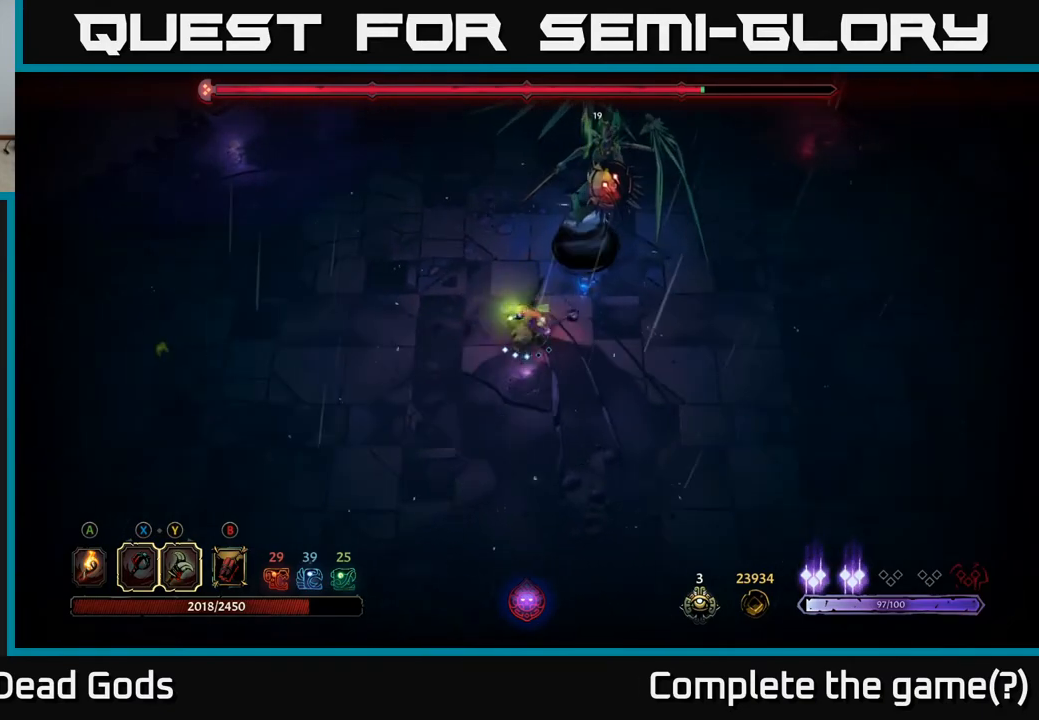
{"buttons": [], "left_stick": "center", "right_stick": "center", "events": [[200, "Y", "up"], [483, "left_stick", "center"]]}
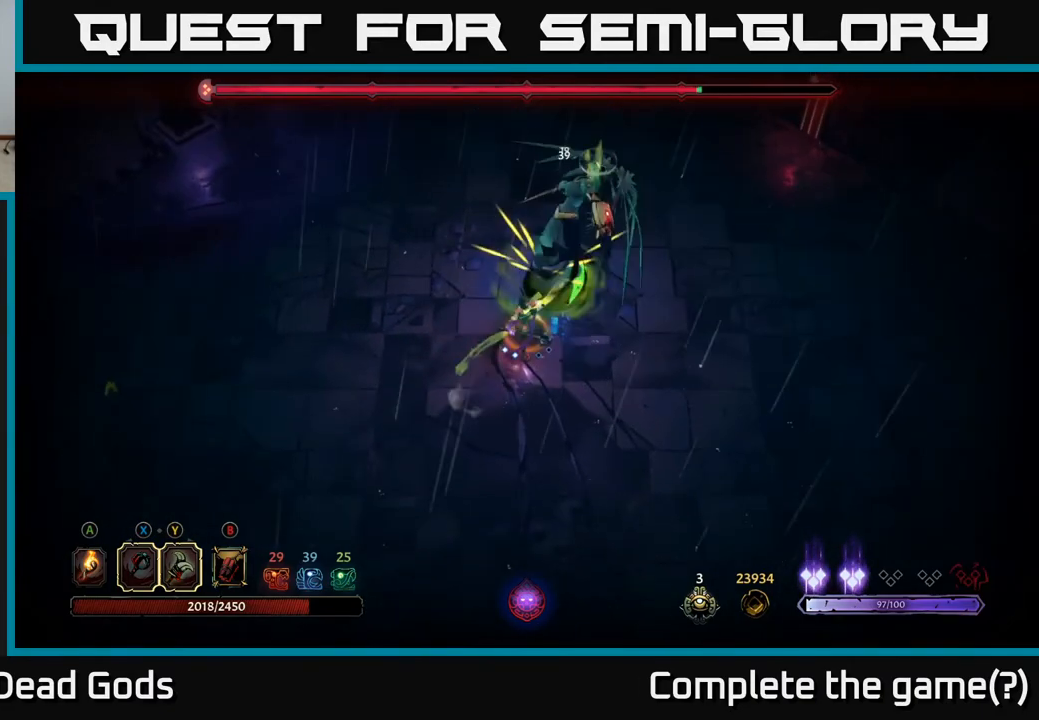
{"buttons": [], "left_stick": "center", "right_stick": "center", "events": []}
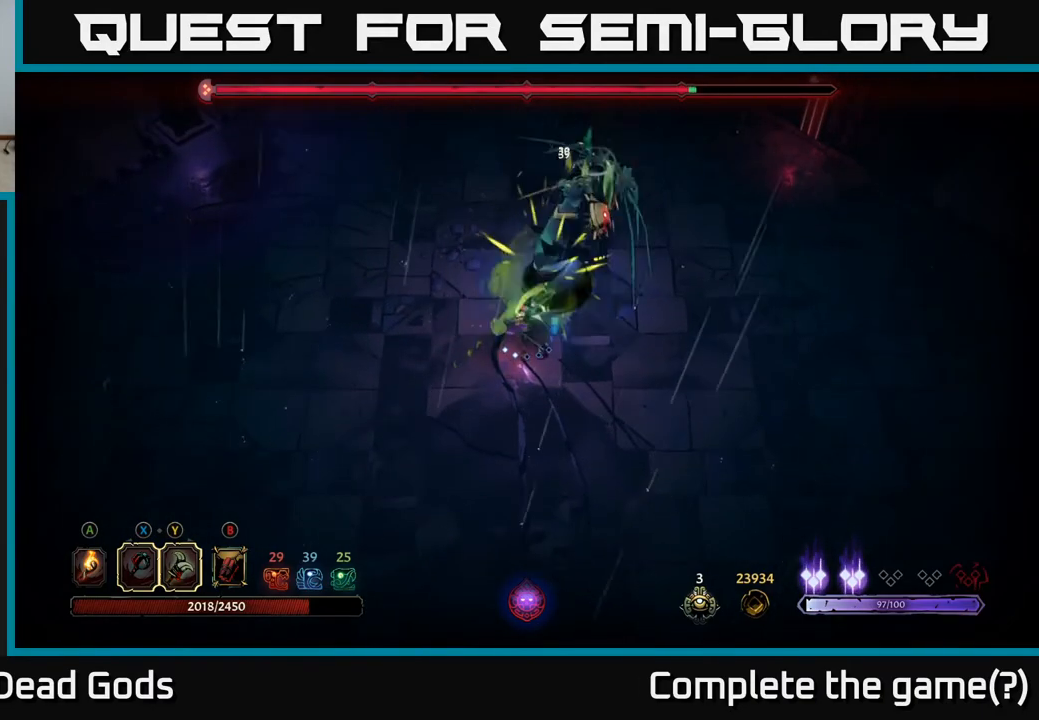
{"buttons": [], "left_stick": "down-right", "right_stick": "center", "events": [[217, "left_stick", "down-right"]]}
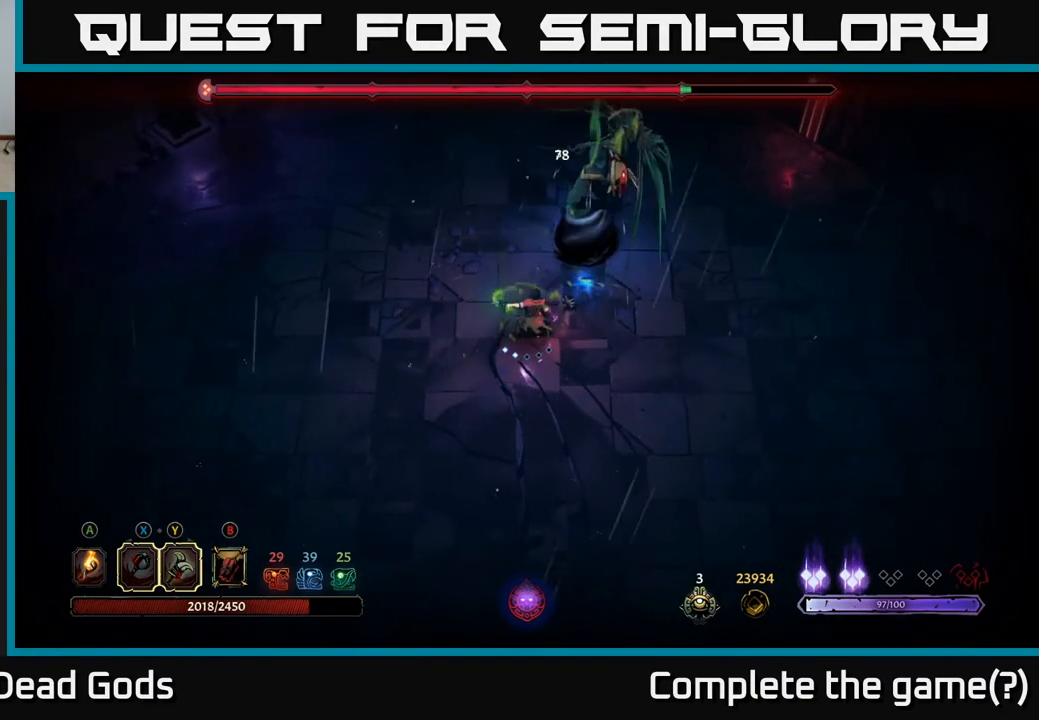
{"buttons": [], "left_stick": "down-right", "right_stick": "center", "events": []}
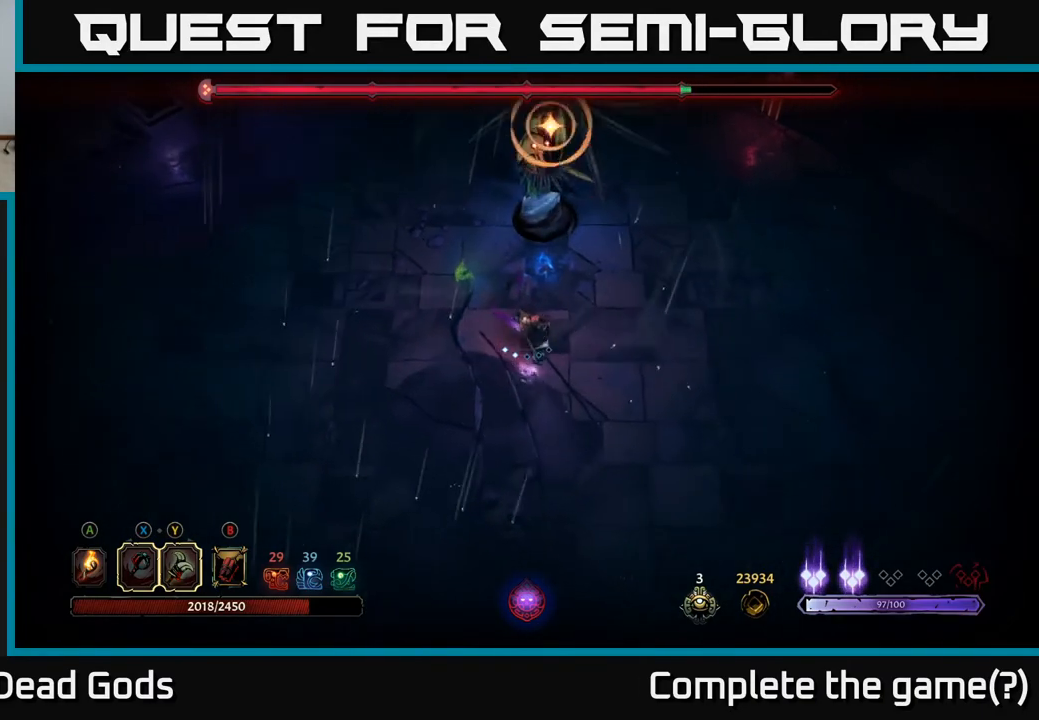
{"buttons": [], "left_stick": "down-right", "right_stick": "center", "events": []}
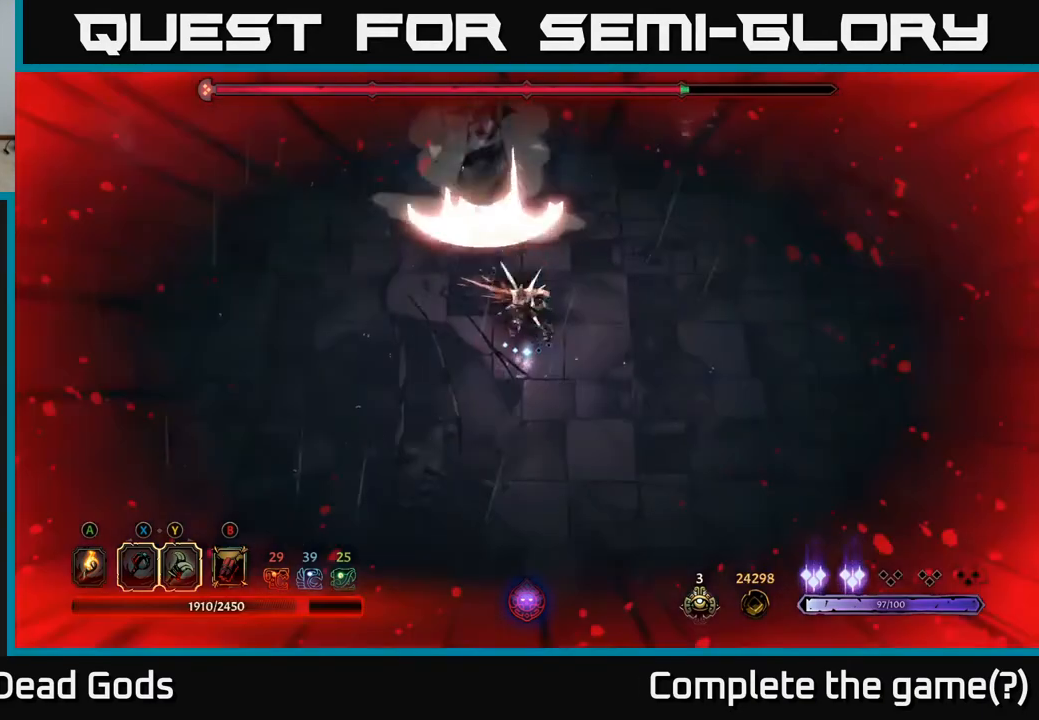
{"buttons": [], "left_stick": "right", "right_stick": "center", "events": [[33, "R2", "down"], [67, "left_stick", "right"], [200, "R2", "up"], [383, "R2", "down"], [500, "R2", "up"]]}
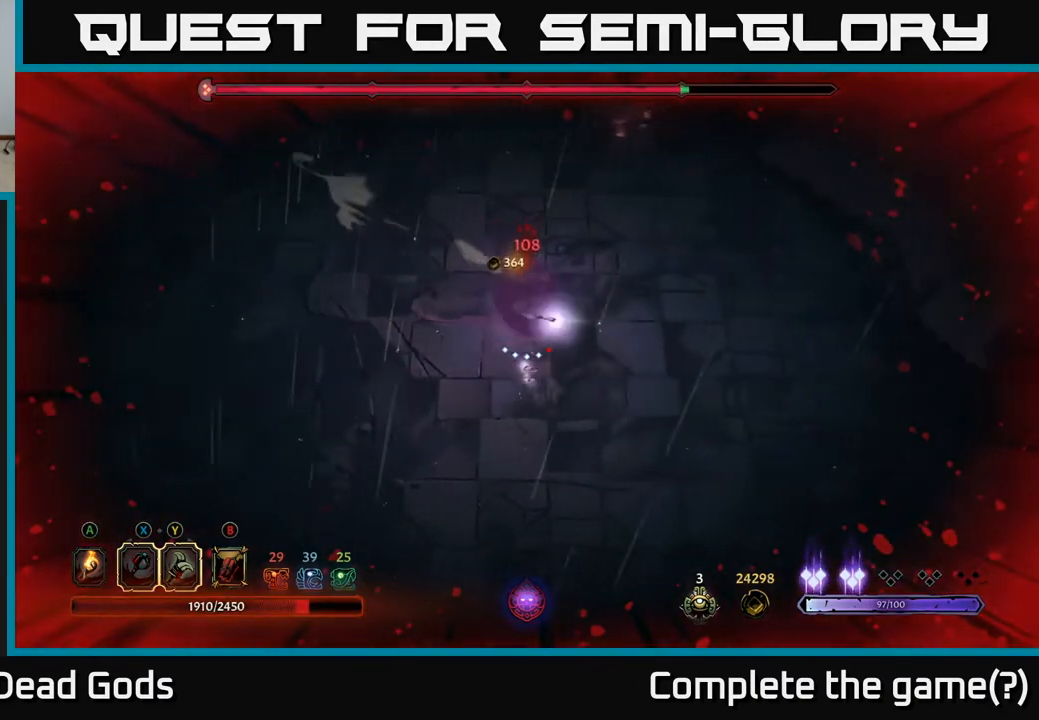
{"buttons": [], "left_stick": "left", "right_stick": "center", "events": [[200, "left_stick", "up"], [283, "left_stick", "left"]]}
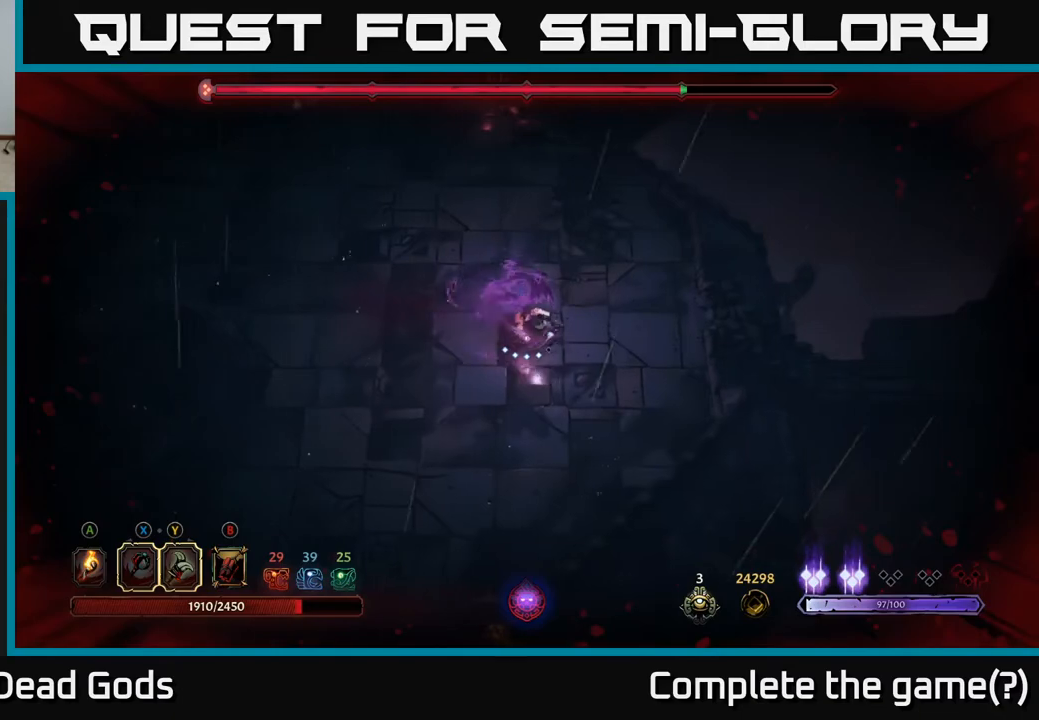
{"buttons": [], "left_stick": "up-left", "right_stick": "center", "events": [[83, "left_stick", "up-left"]]}
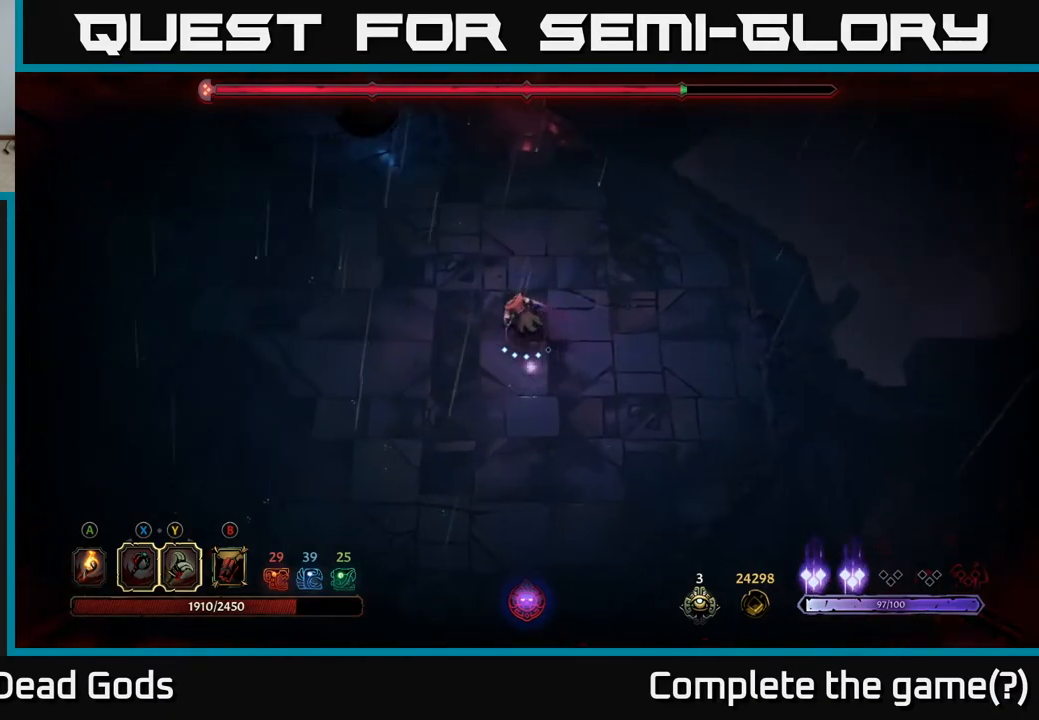
{"buttons": ["B"], "left_stick": "up-left", "right_stick": "center", "events": [[17, "B", "down"], [83, "B", "up"], [417, "B", "down"]]}
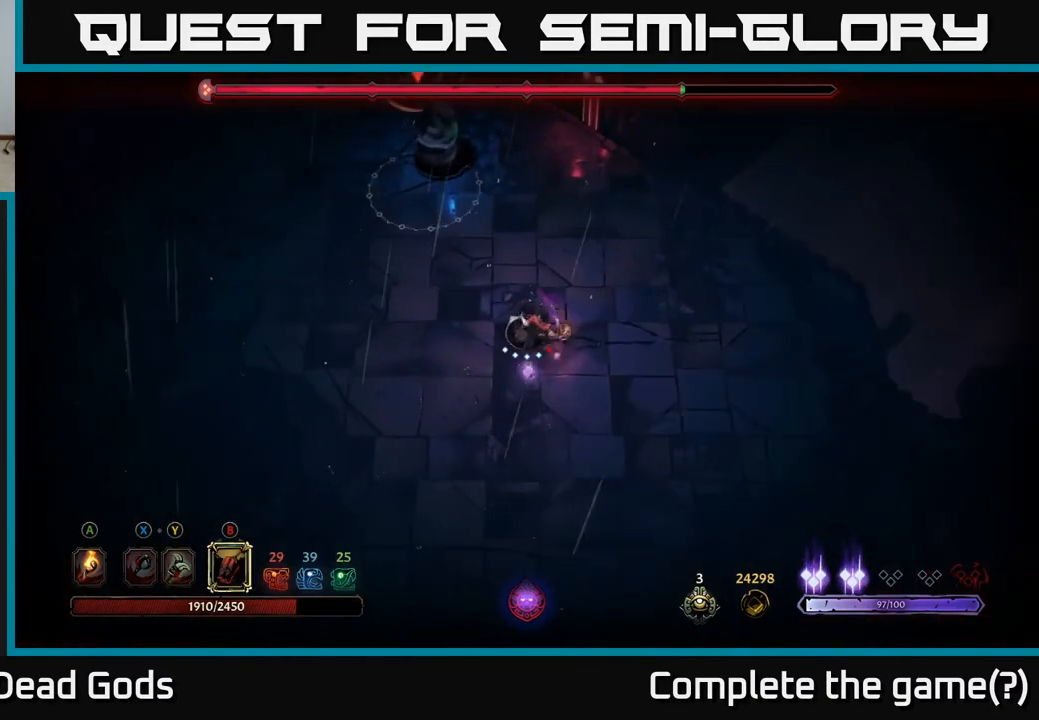
{"buttons": ["R2"], "left_stick": "left", "right_stick": "center", "events": [[17, "B", "up"], [450, "R2", "down"], [450, "left_stick", "left"]]}
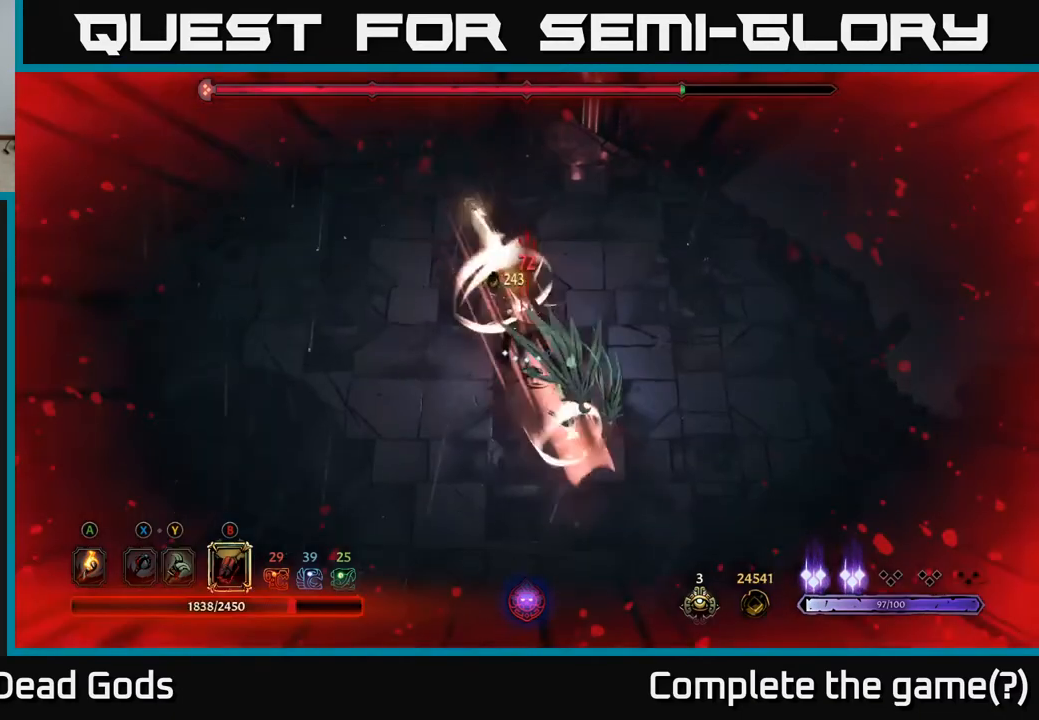
{"buttons": [], "left_stick": "down", "right_stick": "center", "events": [[50, "R2", "up"], [100, "R2", "down"], [200, "R2", "up"], [283, "R2", "down"], [350, "R2", "up"], [400, "left_stick", "down"]]}
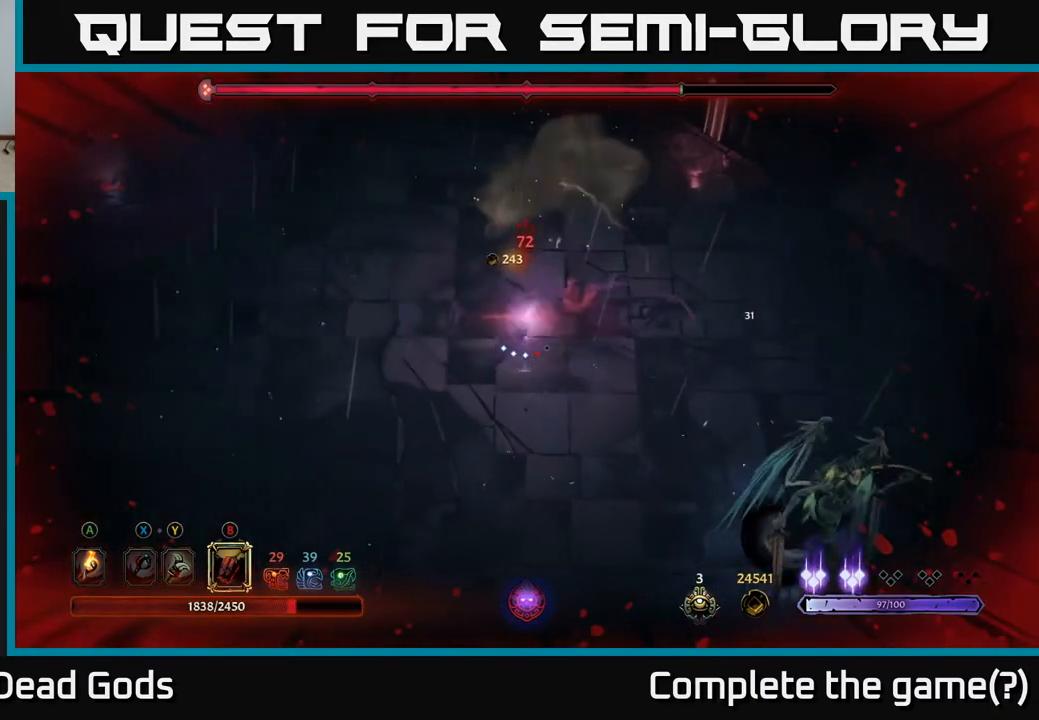
{"buttons": [], "left_stick": "down-right", "right_stick": "center", "events": [[33, "left_stick", "down-right"]]}
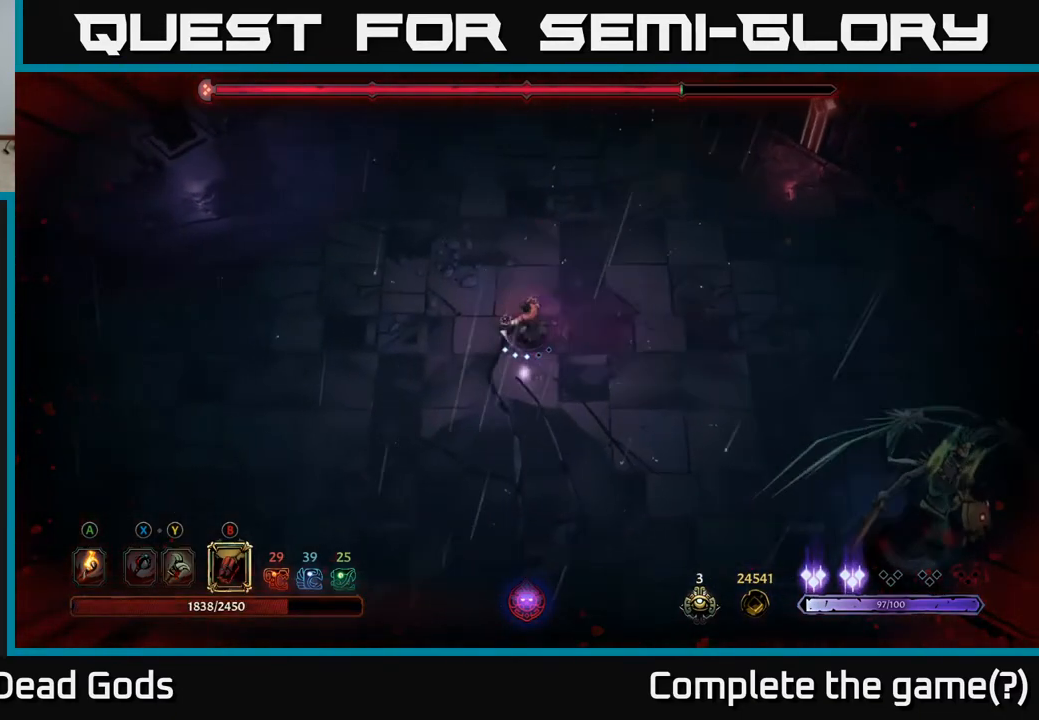
{"buttons": [], "left_stick": "down-right", "right_stick": "center", "events": []}
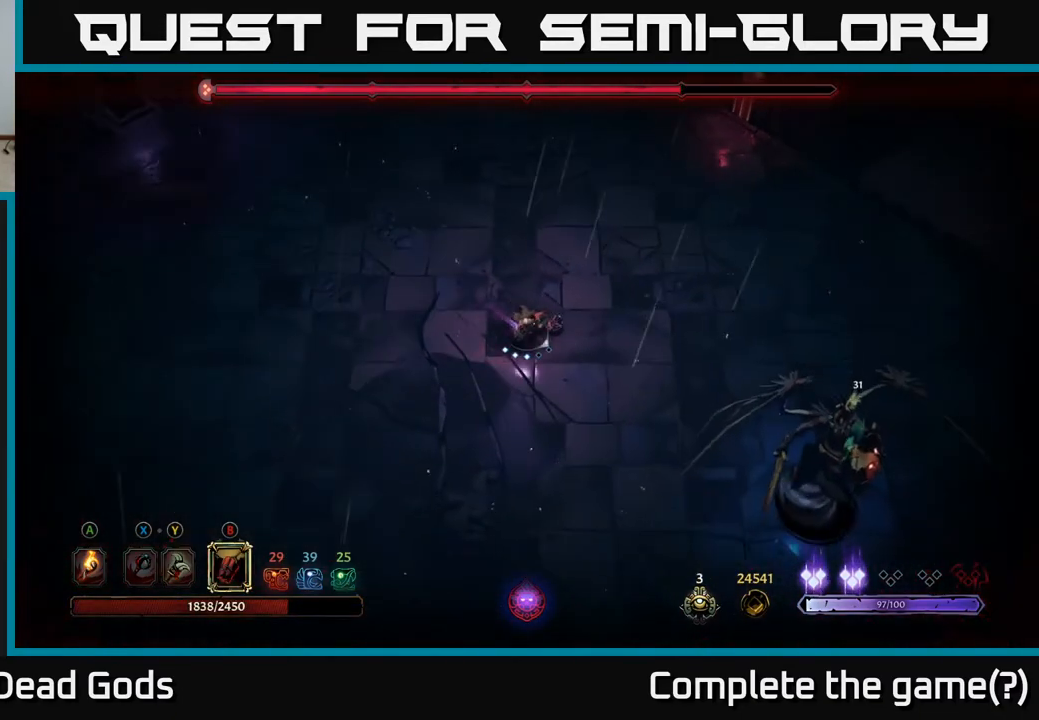
{"buttons": [], "left_stick": "down-right", "right_stick": "center", "events": [[33, "B", "down"], [100, "B", "up"], [167, "B", "down"], [233, "B", "up"]]}
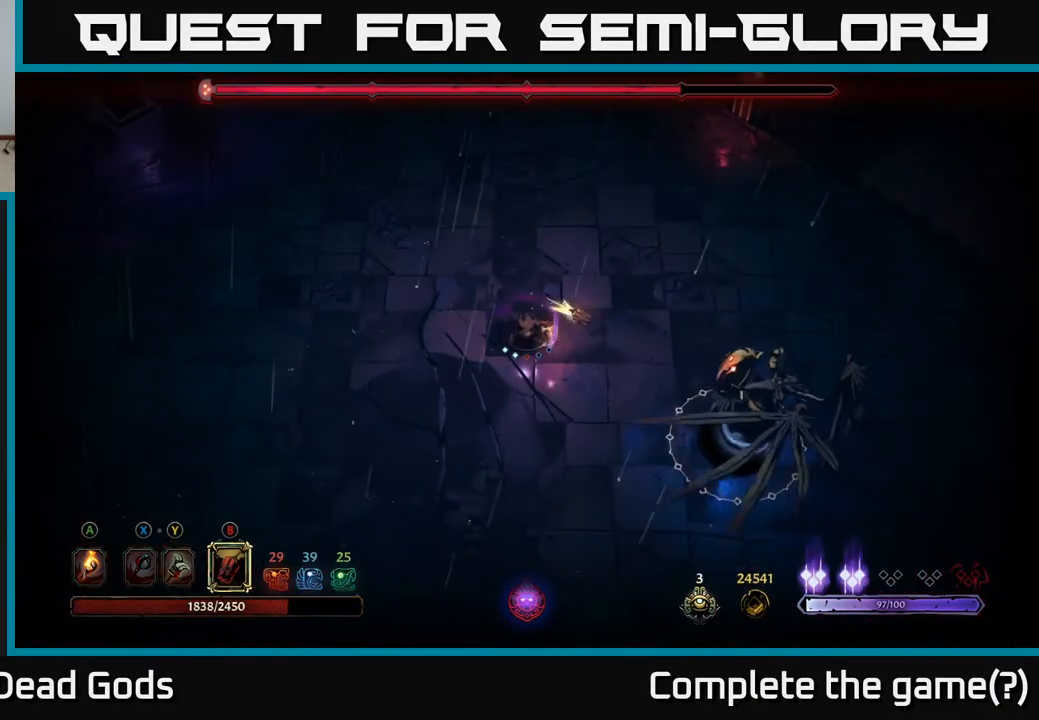
{"buttons": [], "left_stick": "down-right", "right_stick": "center", "events": []}
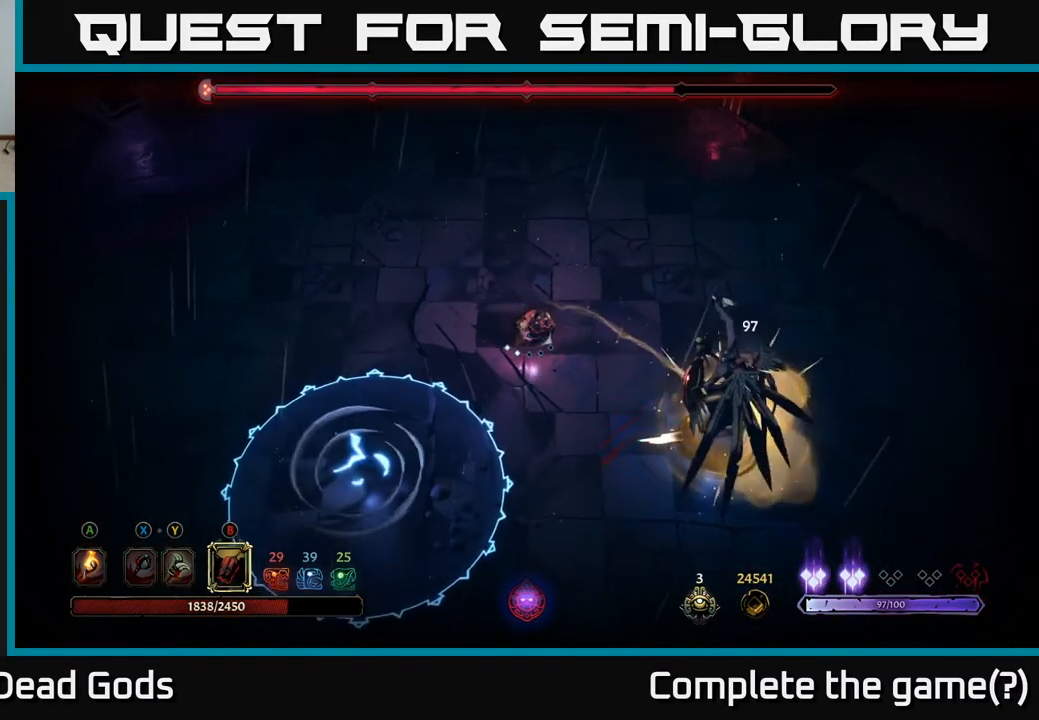
{"buttons": [], "left_stick": "right", "right_stick": "center", "events": [[150, "left_stick", "up-right"], [217, "R2", "down"], [267, "left_stick", "right"], [383, "R2", "up"]]}
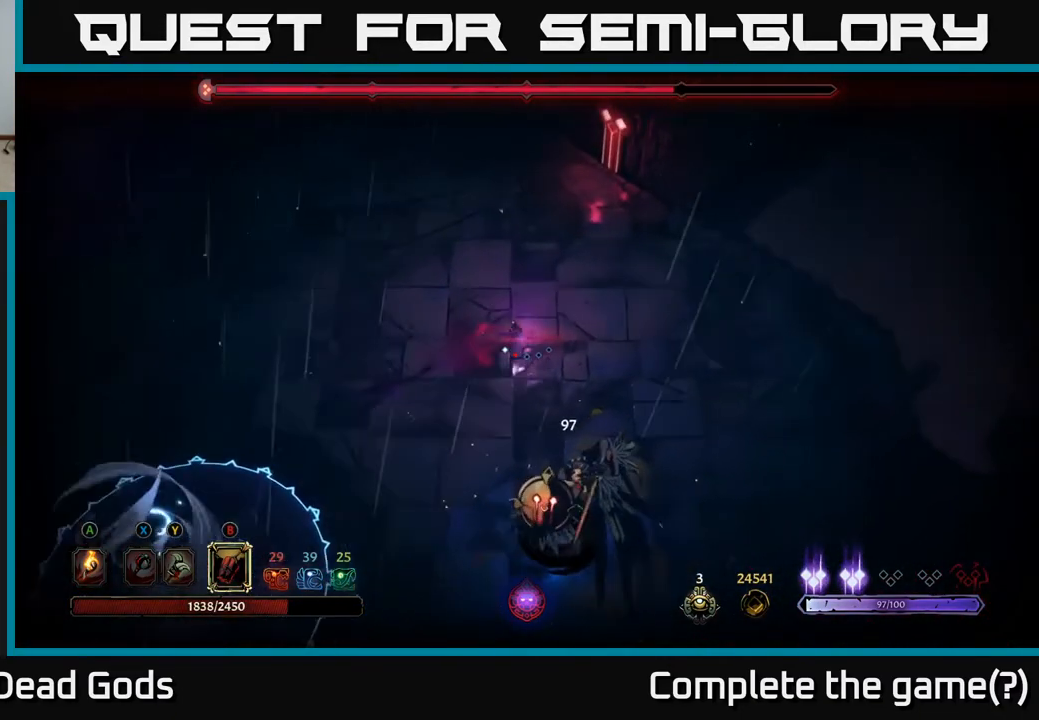
{"buttons": [], "left_stick": "down", "right_stick": "center", "events": [[17, "left_stick", "center"], [183, "left_stick", "down"]]}
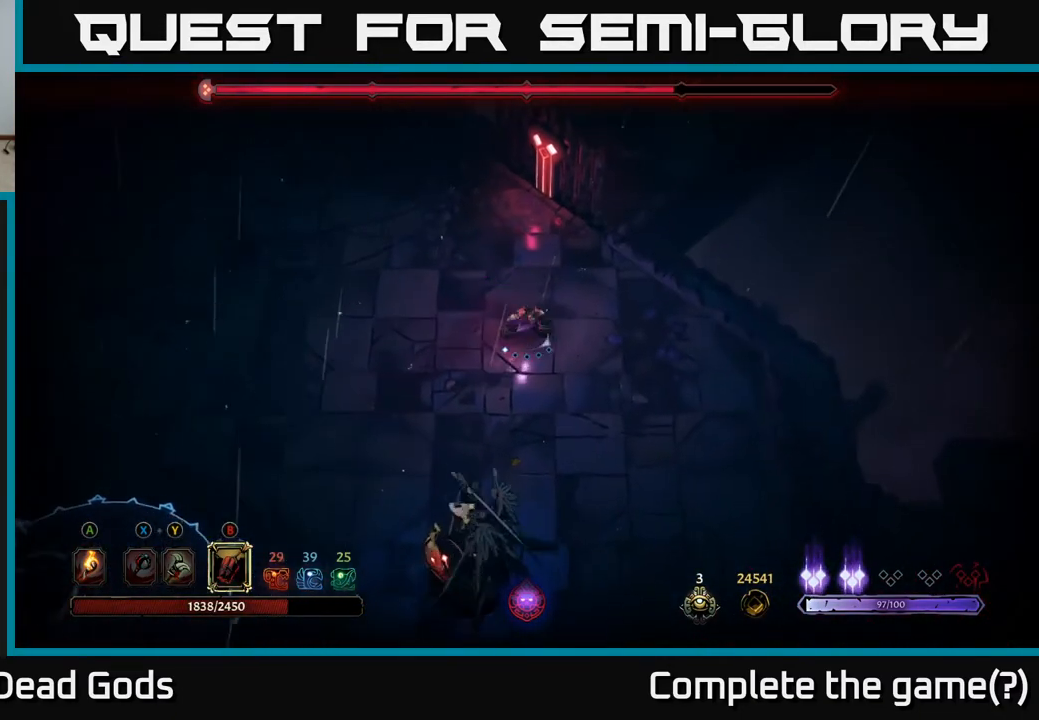
{"buttons": ["Y"], "left_stick": "down", "right_stick": "center", "events": [[283, "Y", "down"]]}
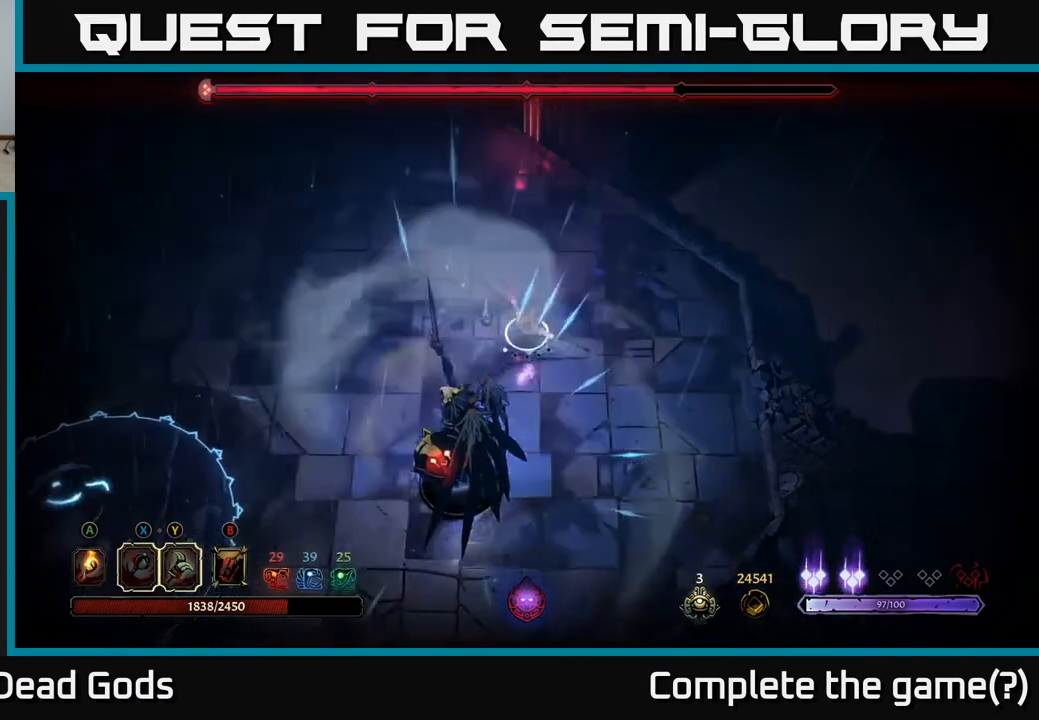
{"buttons": [], "left_stick": "down", "right_stick": "center", "events": [[450, "Y", "up"]]}
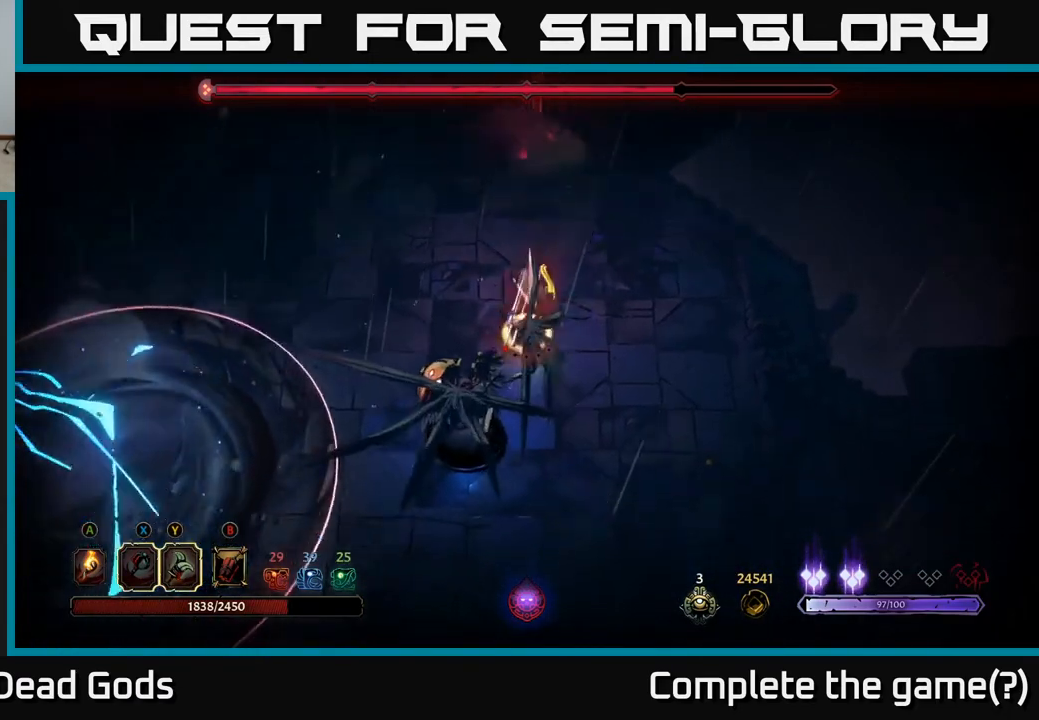
{"buttons": [], "left_stick": "center", "right_stick": "center", "events": [[400, "left_stick", "center"]]}
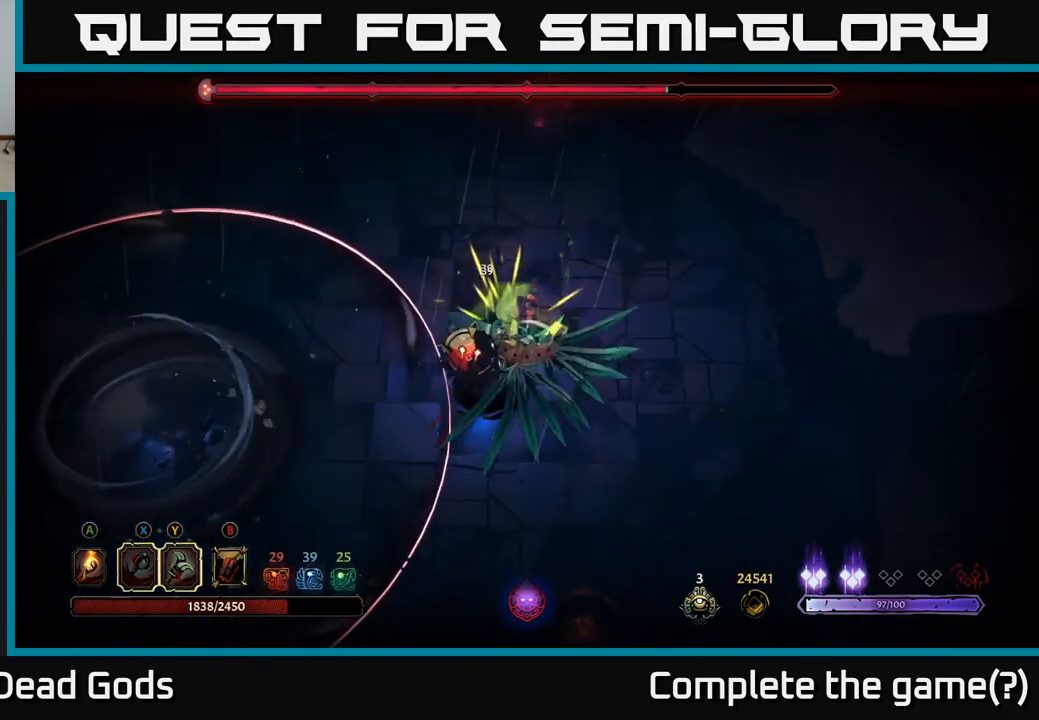
{"buttons": [], "left_stick": "right", "right_stick": "center", "events": [[233, "left_stick", "right"], [317, "R2", "down"], [433, "R2", "up"]]}
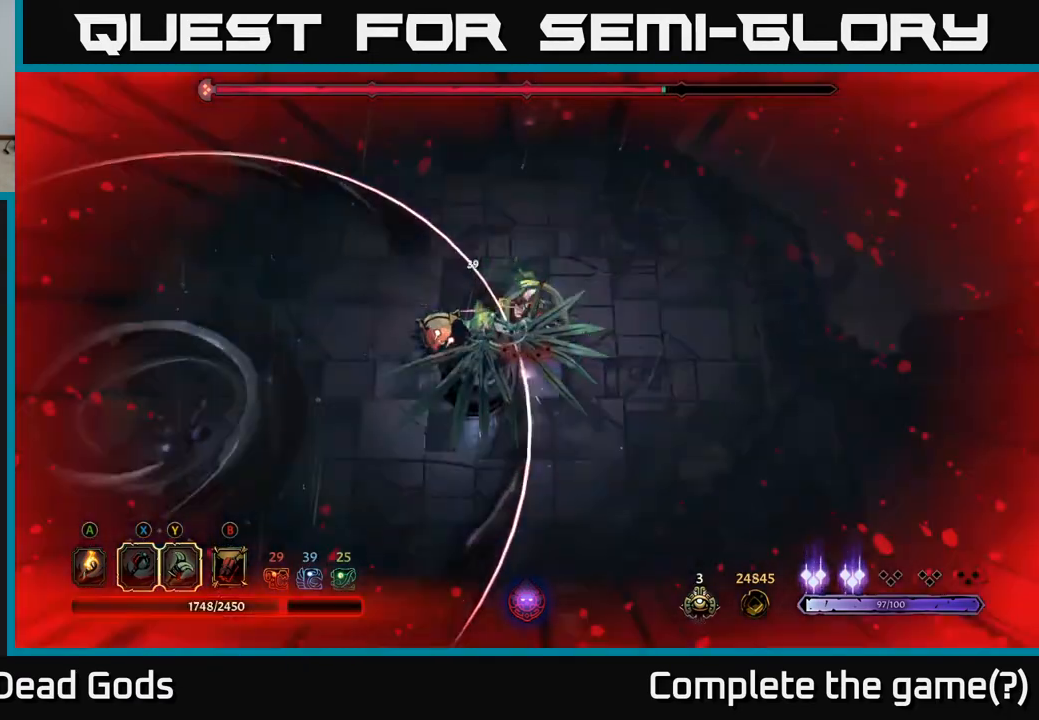
{"buttons": [], "left_stick": "left", "right_stick": "center", "events": [[117, "R2", "down"], [217, "R2", "up"], [283, "left_stick", "left"]]}
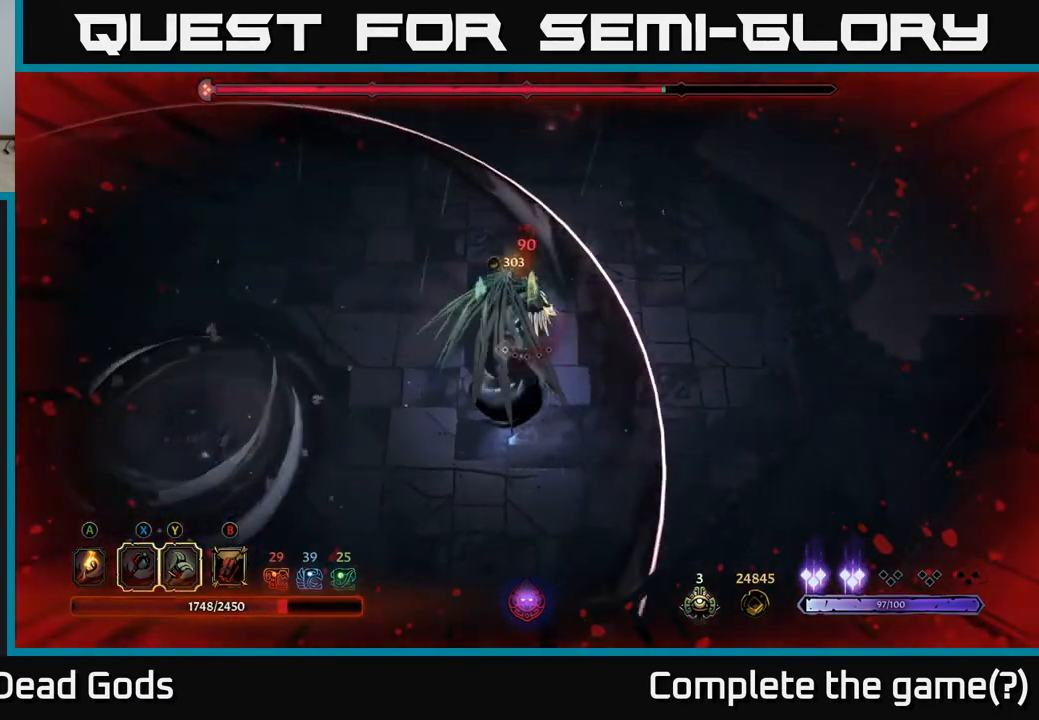
{"buttons": [], "left_stick": "left", "right_stick": "center", "events": []}
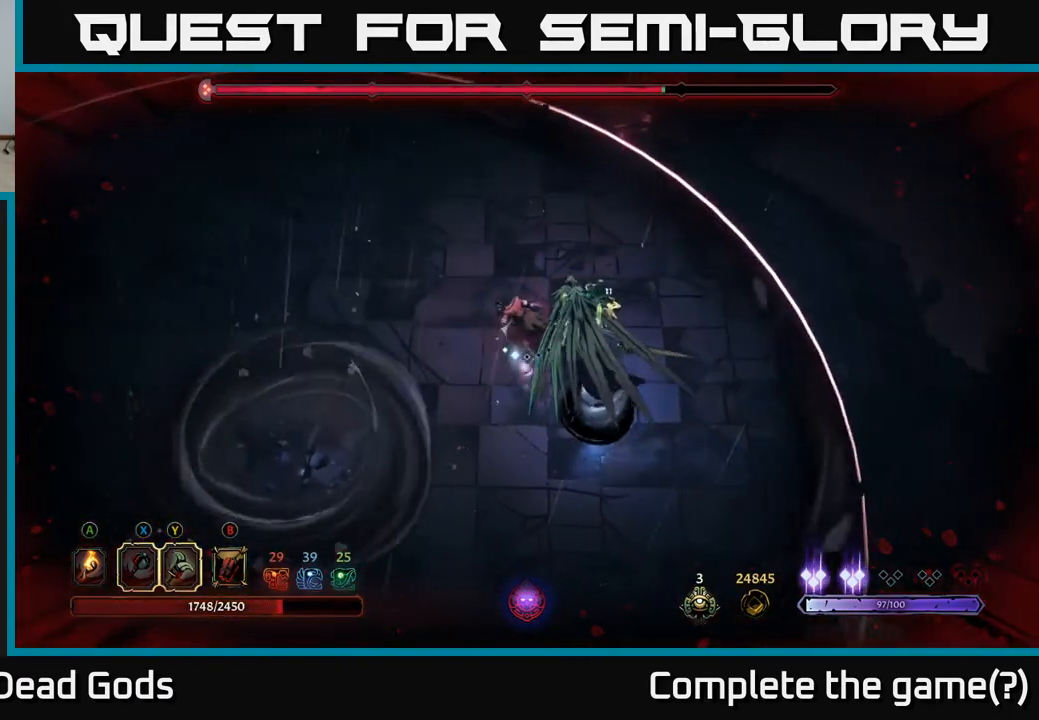
{"buttons": [], "left_stick": "down-right", "right_stick": "center", "events": [[33, "left_stick", "up-left"], [200, "left_stick", "down-right"], [267, "Y", "down"], [317, "Y", "up"]]}
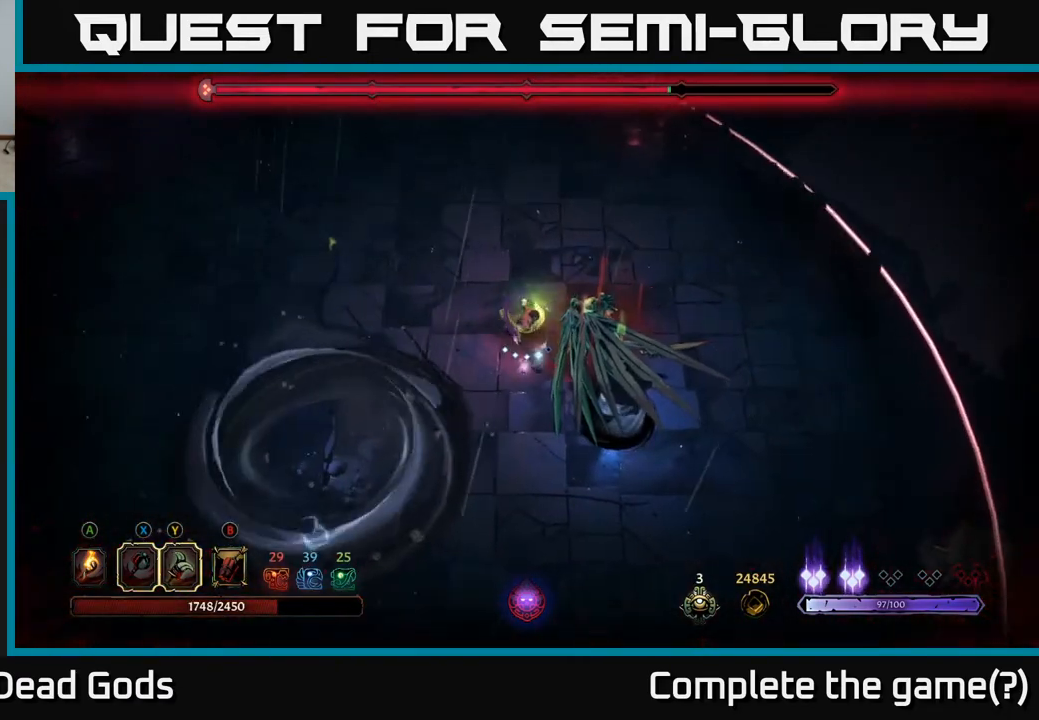
{"buttons": [], "left_stick": "right", "right_stick": "center", "events": [[283, "left_stick", "right"], [333, "R2", "down"], [467, "R2", "up"]]}
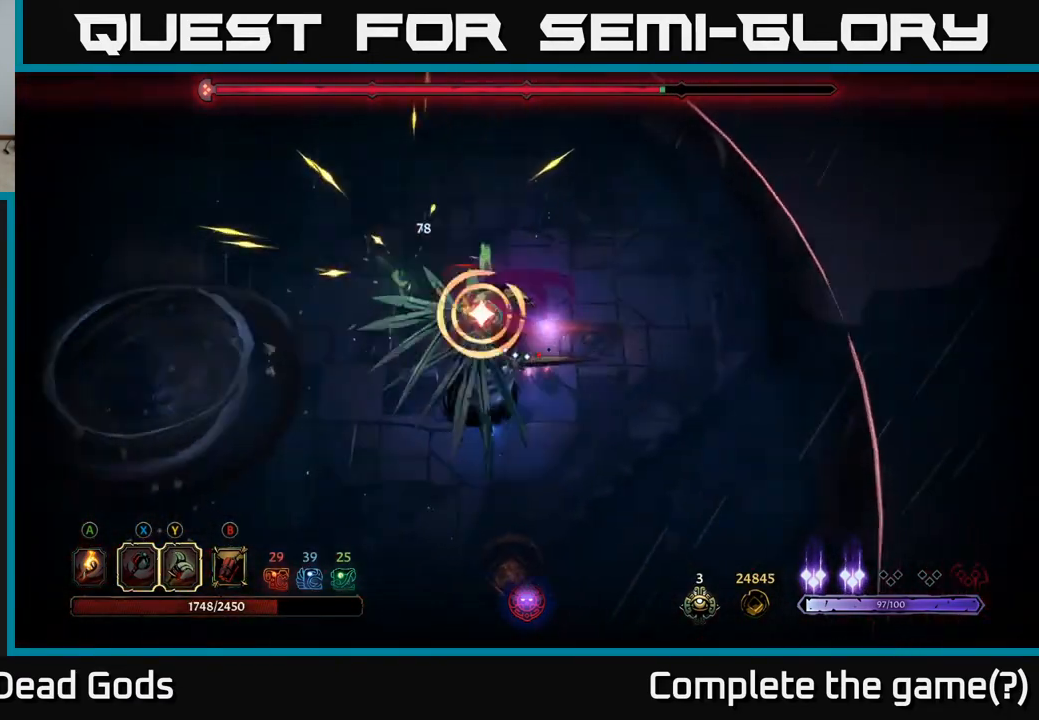
{"buttons": ["R2"], "left_stick": "down", "right_stick": "center", "events": [[250, "left_stick", "down-left"], [383, "left_stick", "down"], [433, "R2", "down"]]}
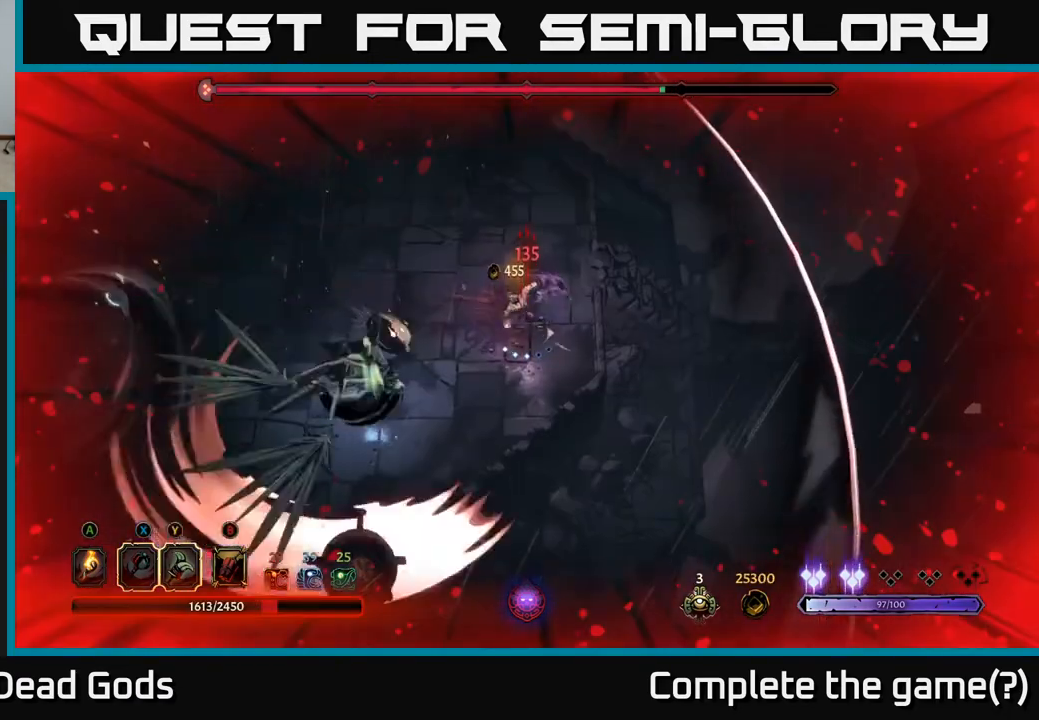
{"buttons": ["Y"], "left_stick": "down-left", "right_stick": "center", "events": [[50, "R2", "up"], [50, "left_stick", "down-left"], [433, "Y", "down"]]}
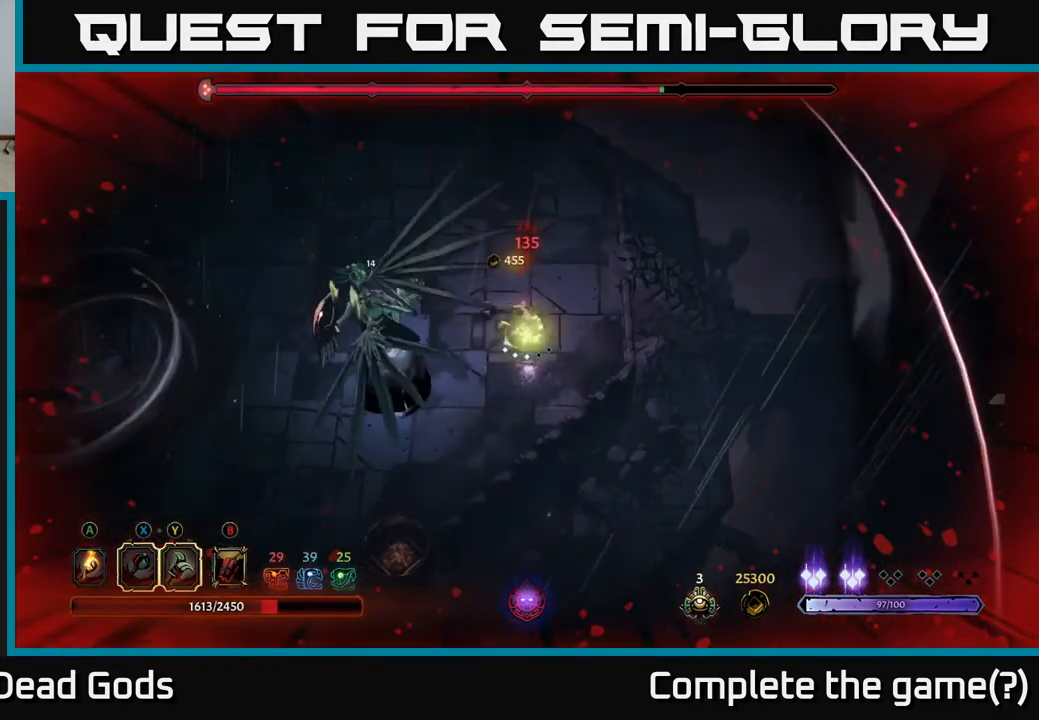
{"buttons": [], "left_stick": "down-left", "right_stick": "center", "events": [[333, "Y", "up"]]}
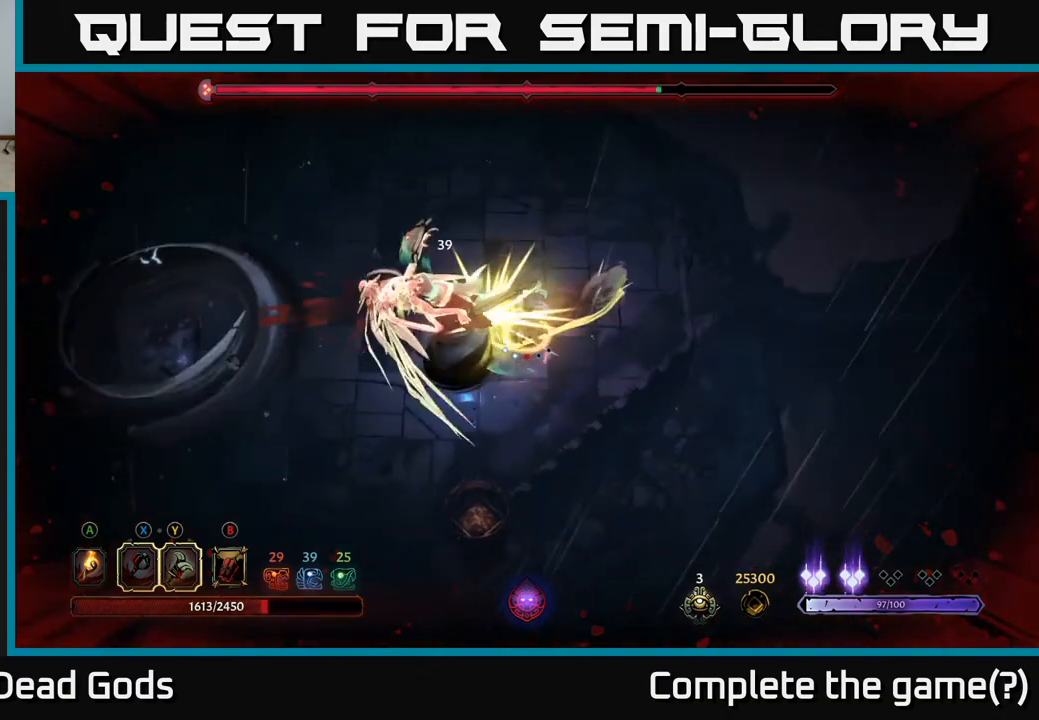
{"buttons": [], "left_stick": "center", "right_stick": "center", "events": [[233, "left_stick", "center"]]}